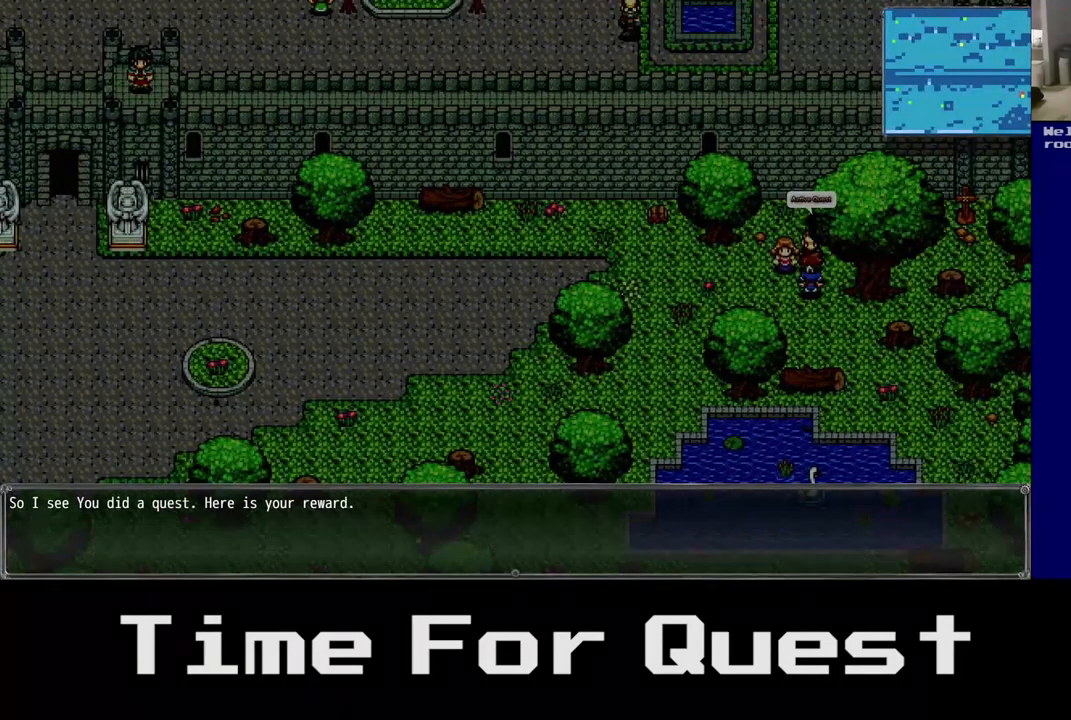
Gameplay with a controller (Xbox layout); each line is a JSON object with the inputs held at the frame after it. "events" lists button and stick changes between this image and that frame as [ms after this image, input, new state], when the widget could be followed in between.
{"buttons": [], "left_stick": "center", "right_stick": "center", "events": []}
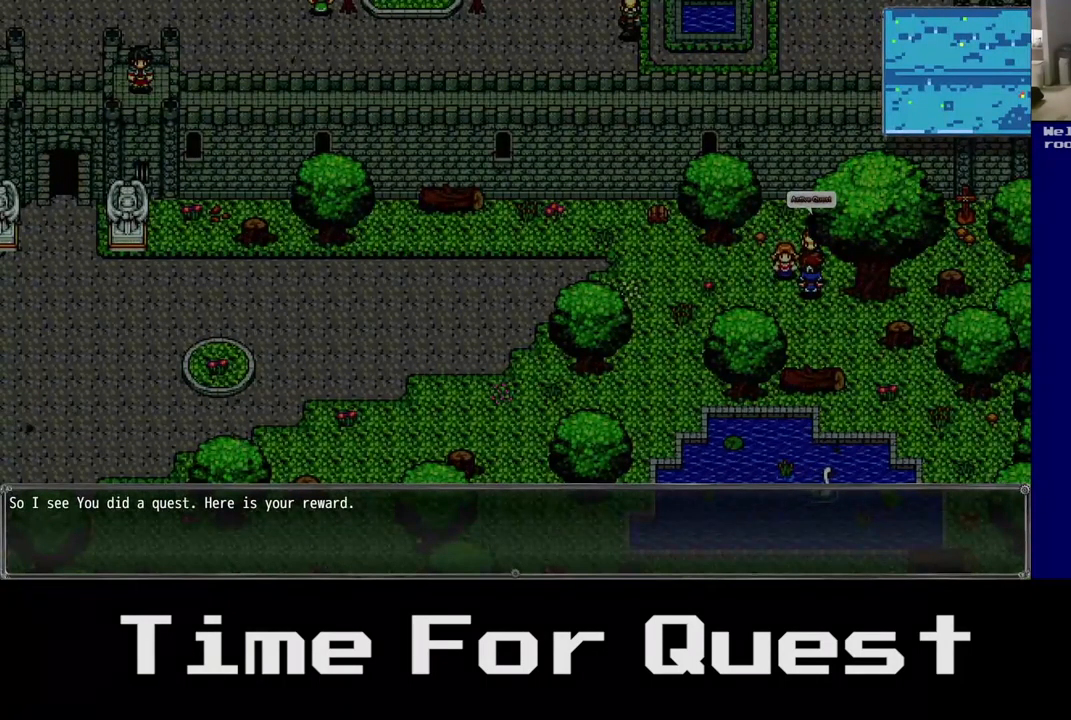
{"buttons": [], "left_stick": "center", "right_stick": "center", "events": []}
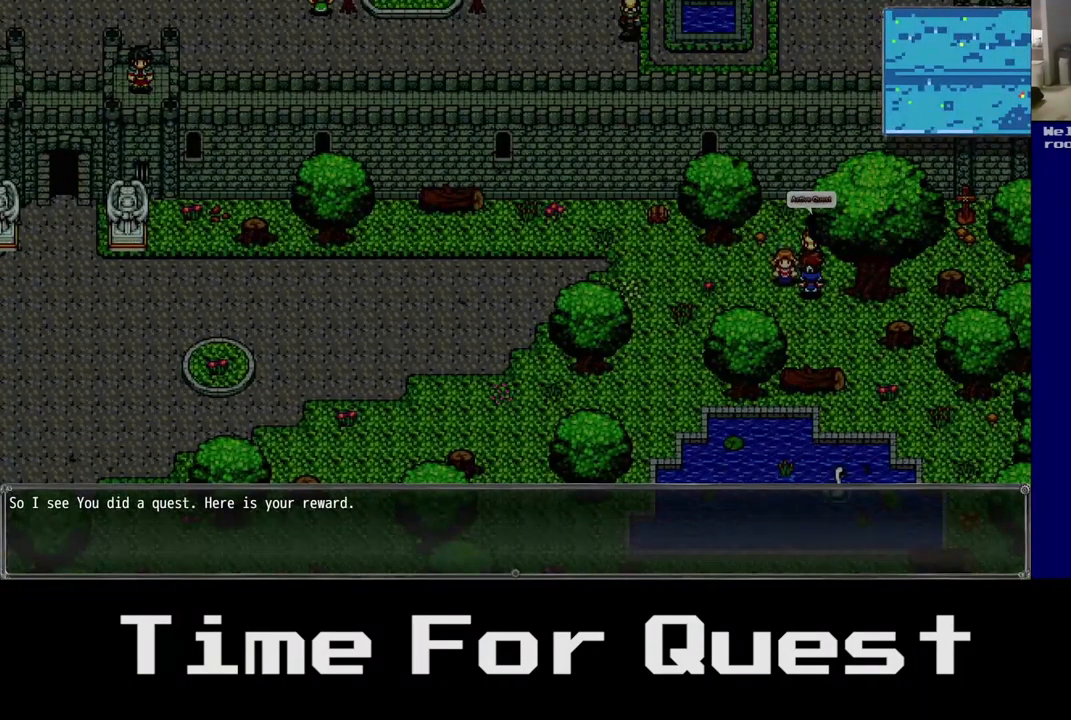
{"buttons": [], "left_stick": "center", "right_stick": "center", "events": []}
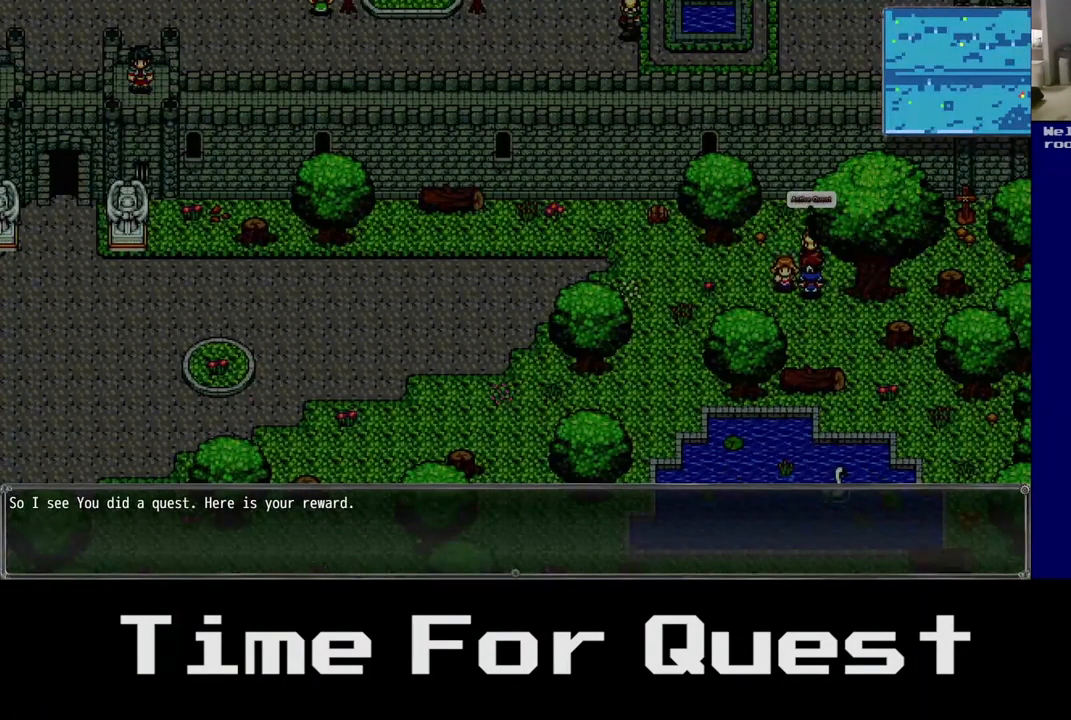
{"buttons": [], "left_stick": "center", "right_stick": "center", "events": [[217, "A", "down"], [433, "A", "up"]]}
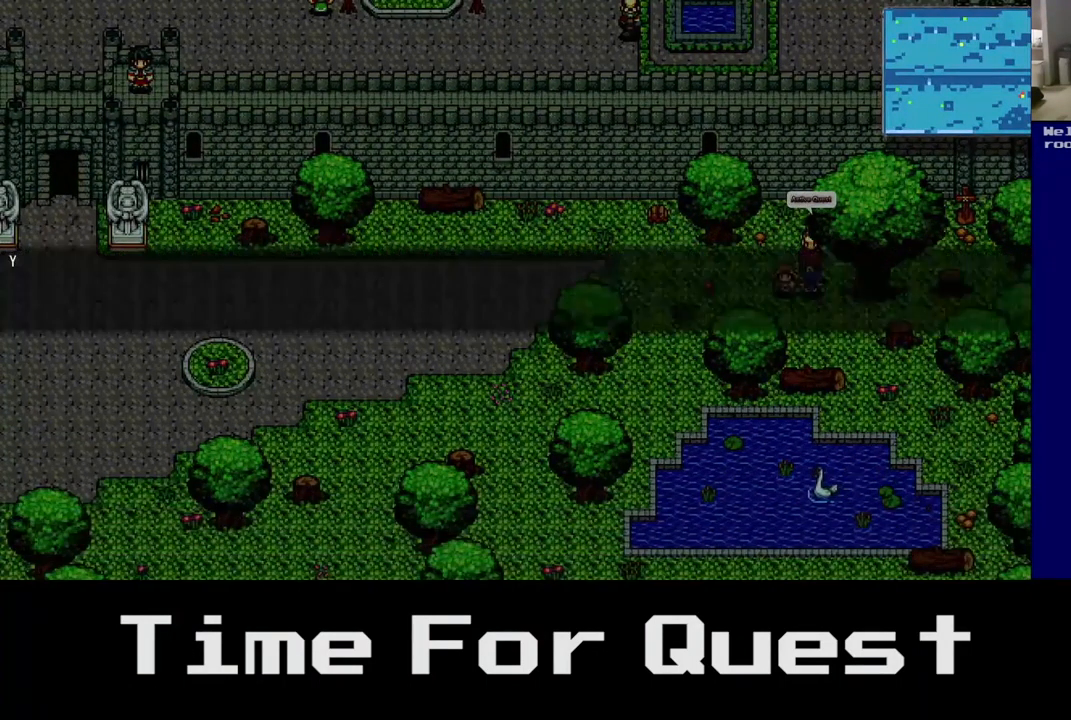
{"buttons": [], "left_stick": "center", "right_stick": "center", "events": []}
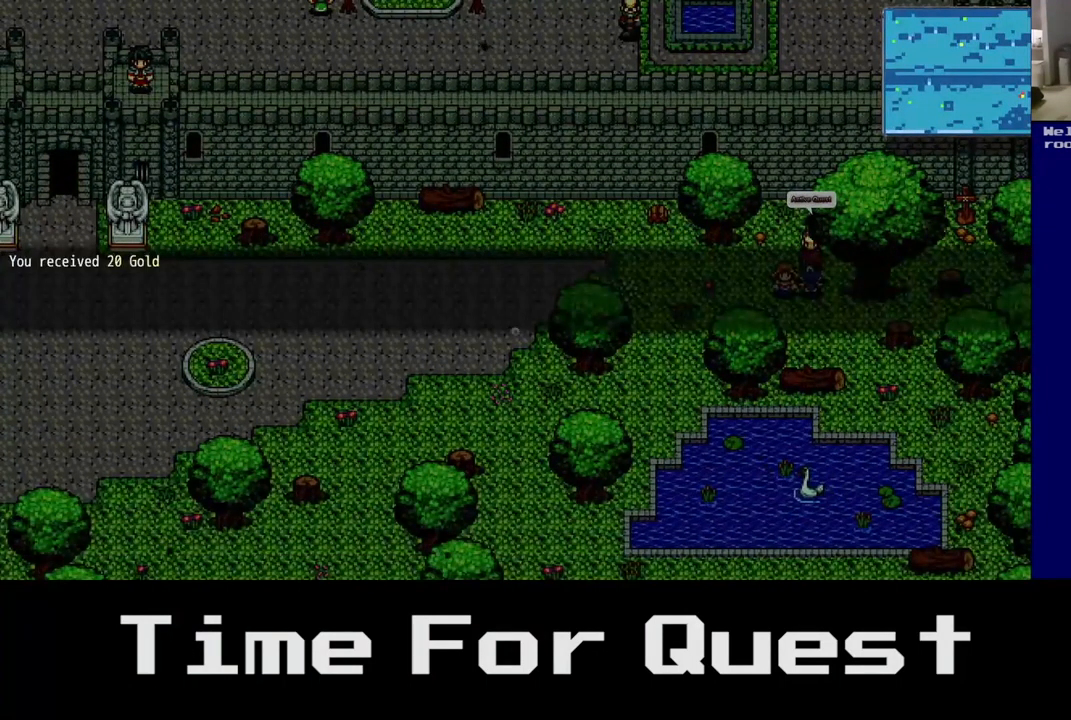
{"buttons": ["A"], "left_stick": "center", "right_stick": "center", "events": [[484, "A", "down"]]}
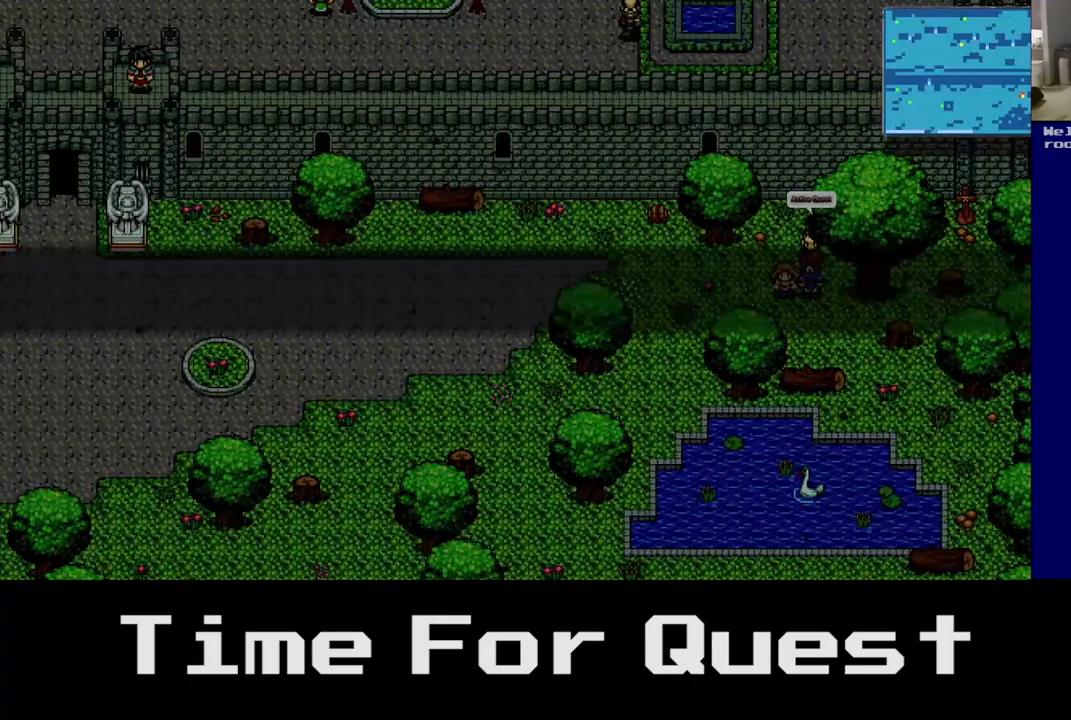
{"buttons": [], "left_stick": "center", "right_stick": "center", "events": [[150, "A", "up"]]}
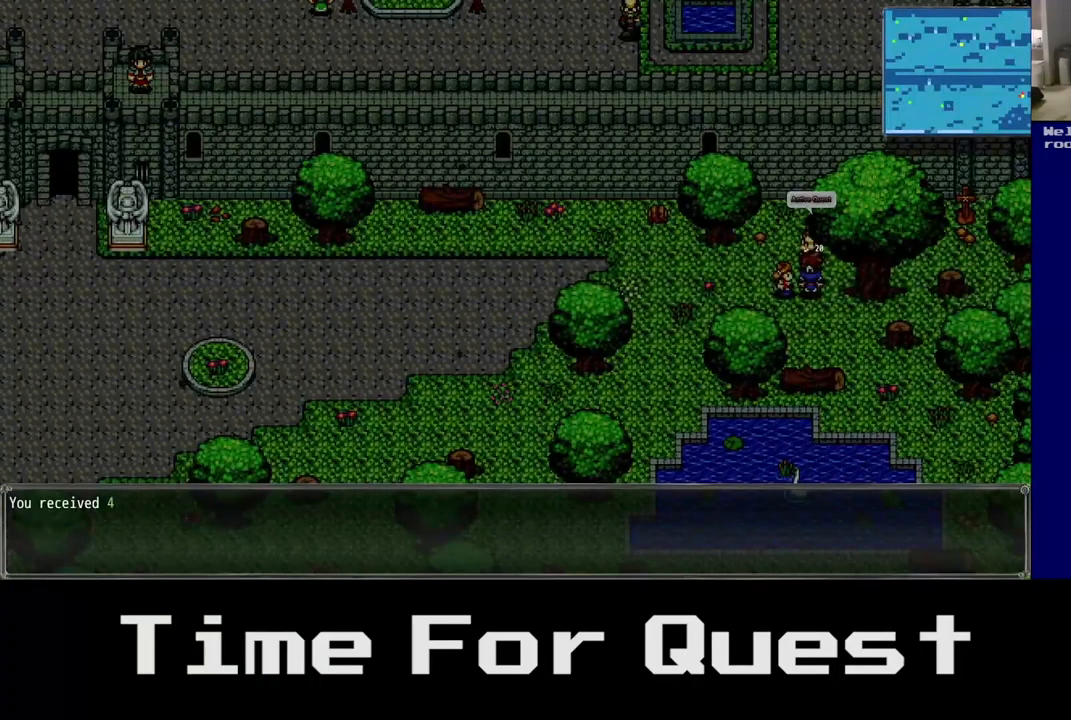
{"buttons": [], "left_stick": "center", "right_stick": "center", "events": []}
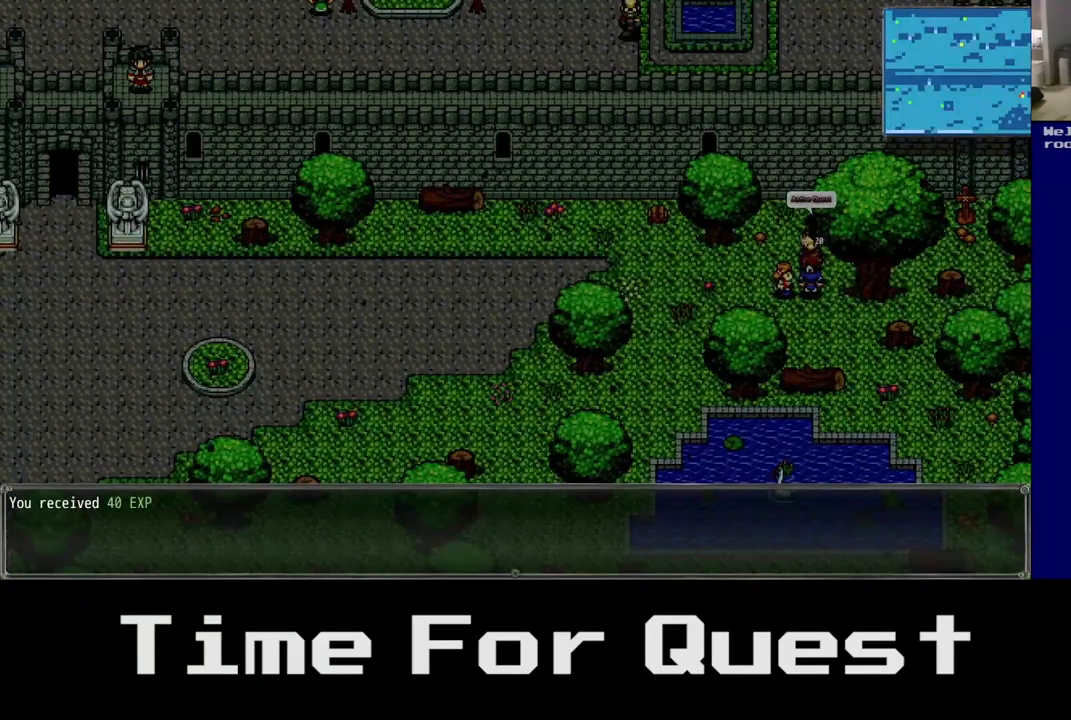
{"buttons": ["A"], "left_stick": "center", "right_stick": "center", "events": [[334, "A", "down"]]}
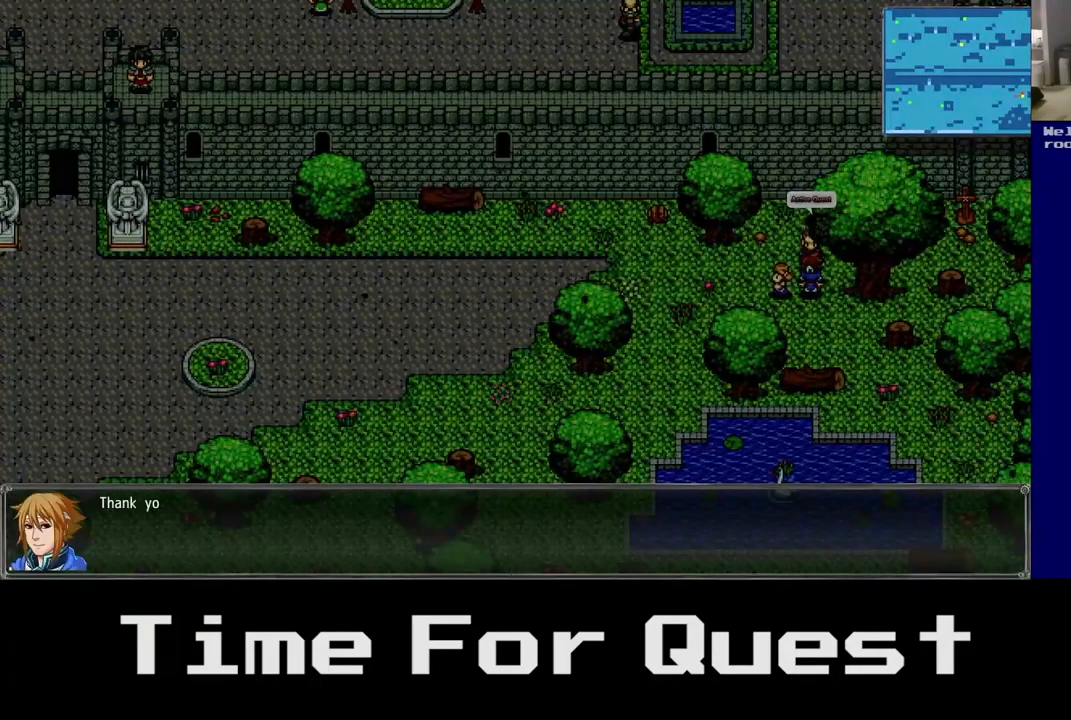
{"buttons": ["A"], "left_stick": "center", "right_stick": "center", "events": [[34, "A", "up"], [434, "A", "down"]]}
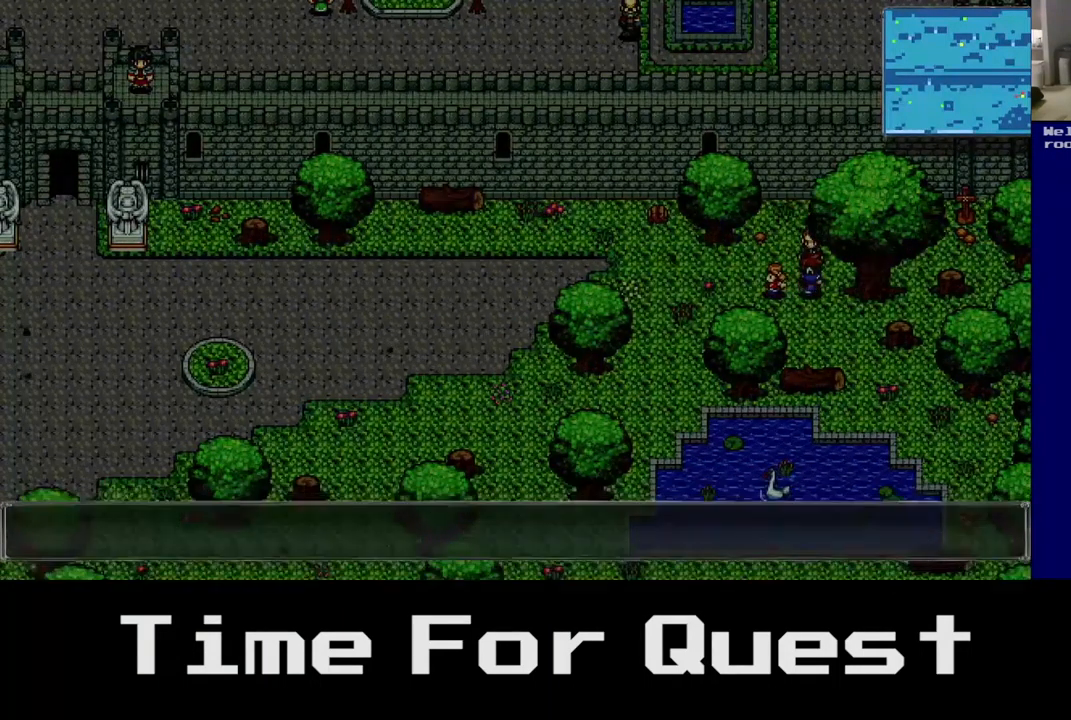
{"buttons": [], "left_stick": "center", "right_stick": "center", "events": [[84, "A", "up"]]}
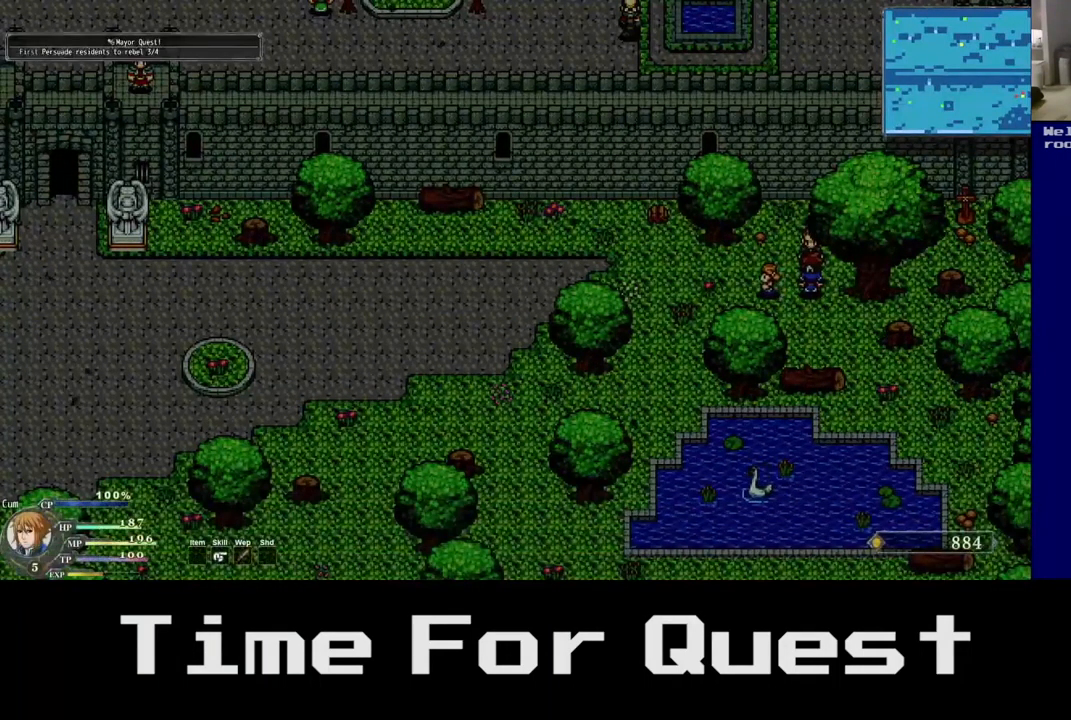
{"buttons": ["DPAD_LEFT"], "left_stick": "center", "right_stick": "center", "events": [[50, "DPAD_LEFT", "down"]]}
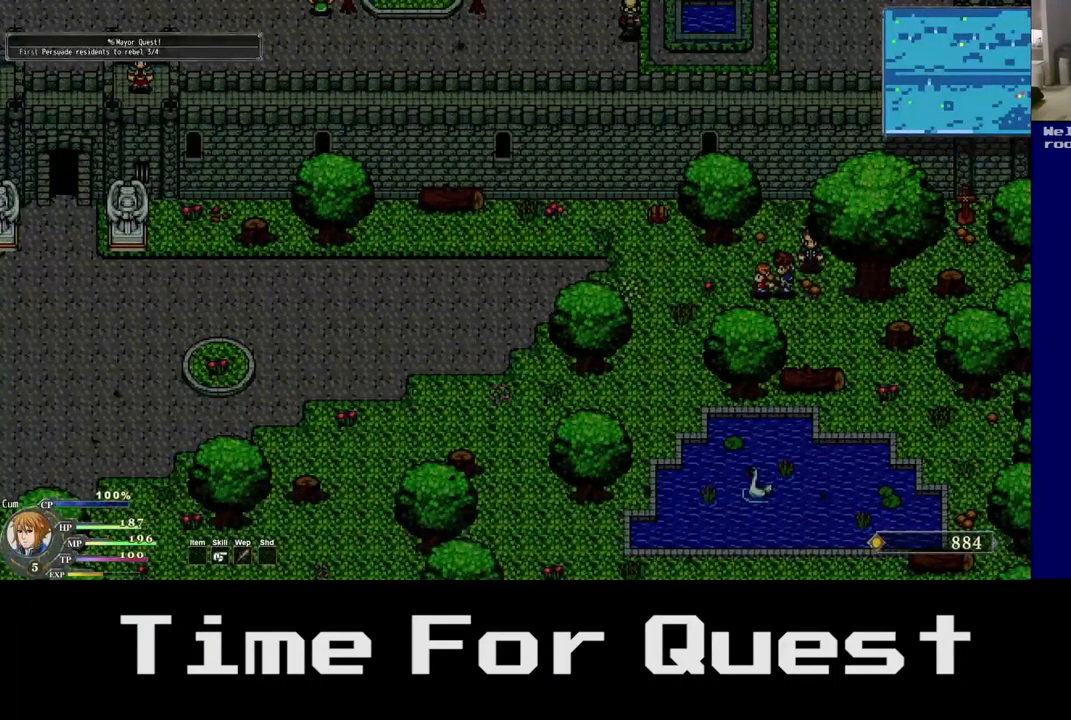
{"buttons": ["DPAD_UP", "DPAD_LEFT"], "left_stick": "center", "right_stick": "center", "events": [[317, "DPAD_UP", "down"]]}
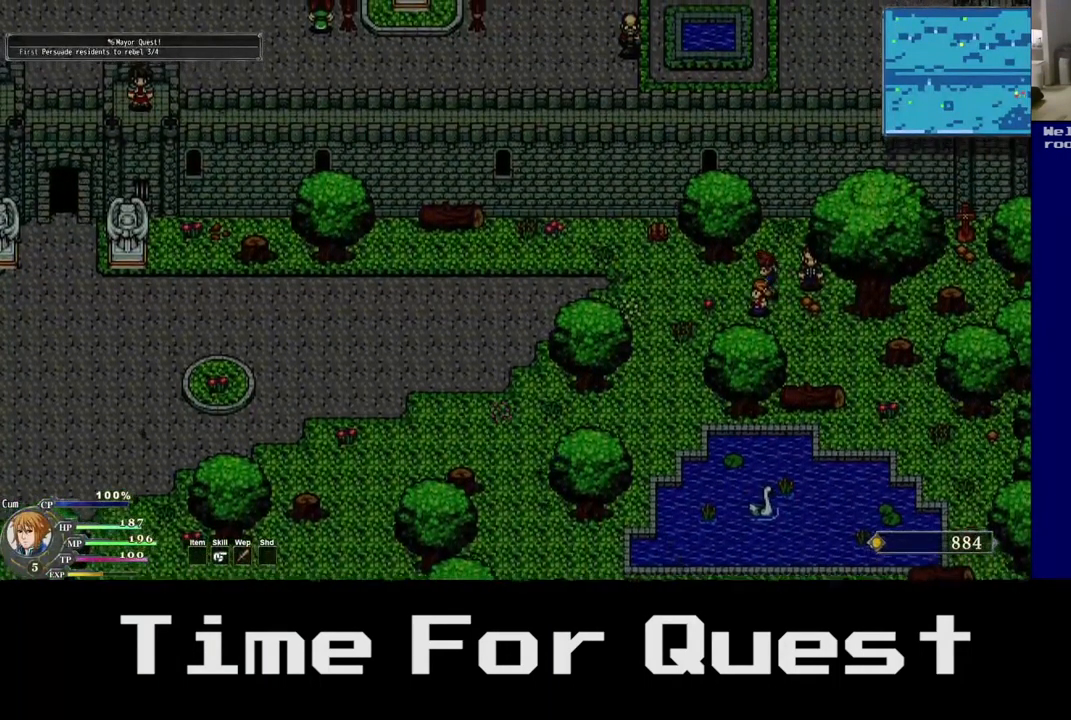
{"buttons": ["L2", "DPAD_UP", "DPAD_LEFT"], "left_stick": "center", "right_stick": "center", "events": [[334, "L2", "down"]]}
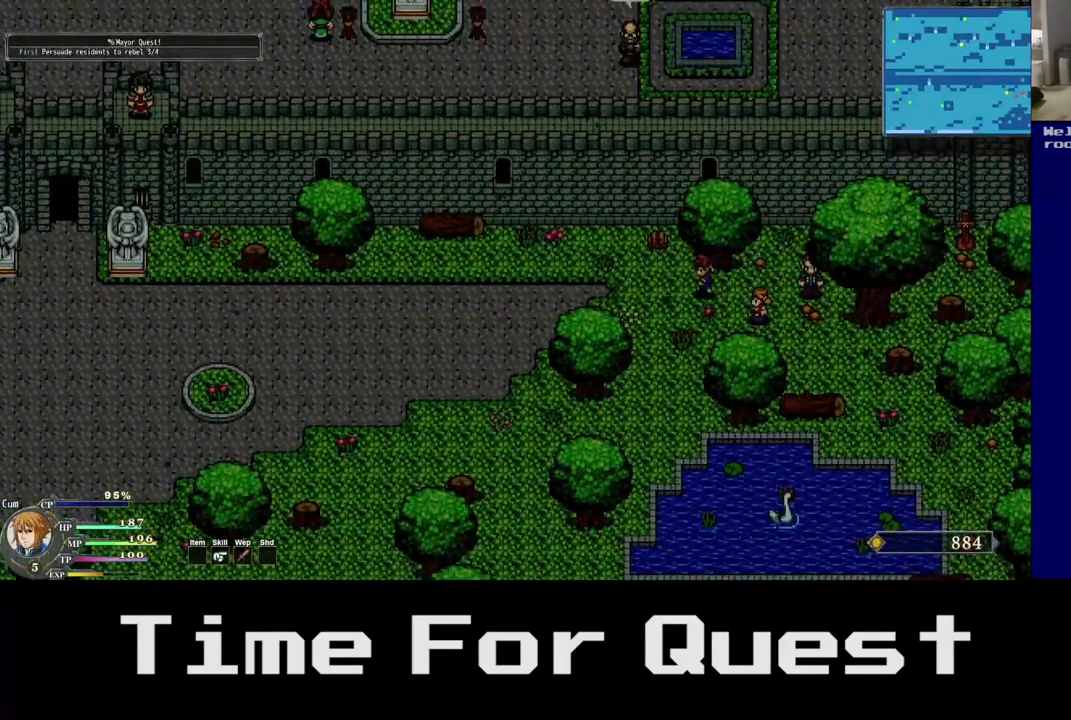
{"buttons": ["L2", "DPAD_UP", "DPAD_LEFT"], "left_stick": "center", "right_stick": "center", "events": []}
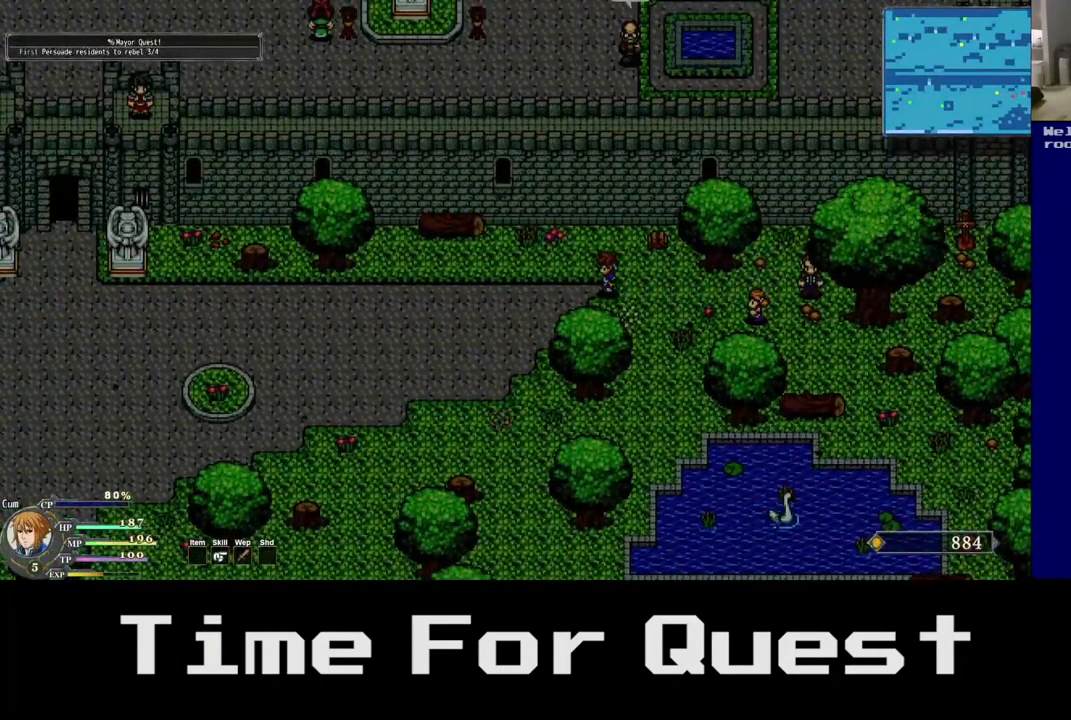
{"buttons": ["L2", "DPAD_LEFT"], "left_stick": "center", "right_stick": "center", "events": [[17, "DPAD_UP", "up"]]}